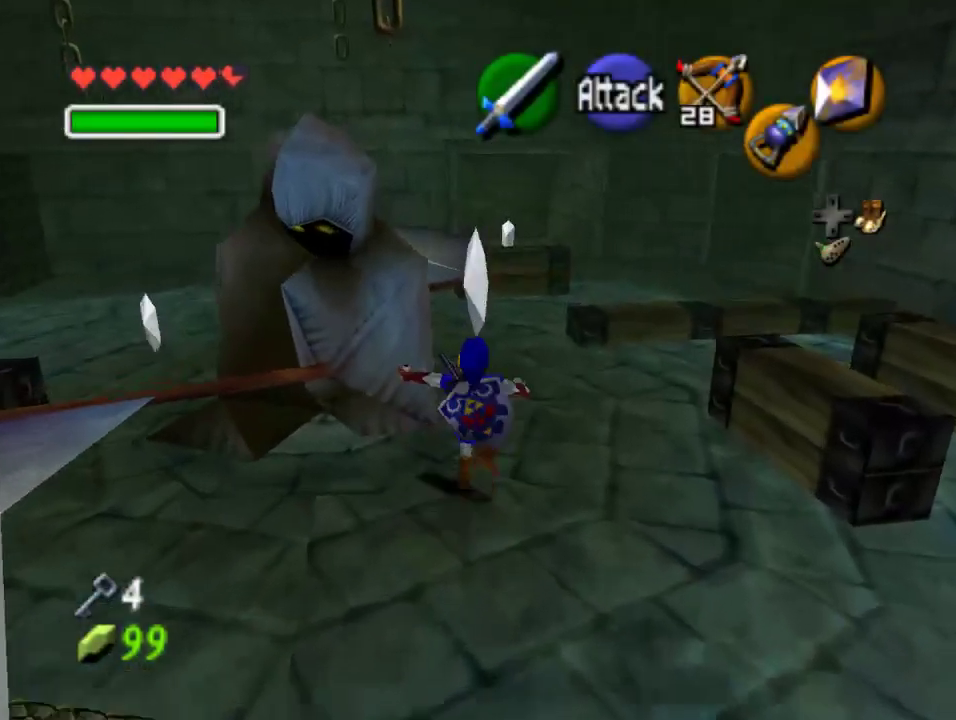
Gameplay with a controller (Nintendo layout); each line is a JSON object with the inputs held at the frame after it. "events" lists button and stick changes between this image and that frame as [ms after this image, input, new state], when the widget could be followed in between. Not read: L1 L3 R1 R3.
{"buttons": [], "left_stick": "up-left", "events": [[67, "A", "up"], [500, "left_stick", "up-left"]]}
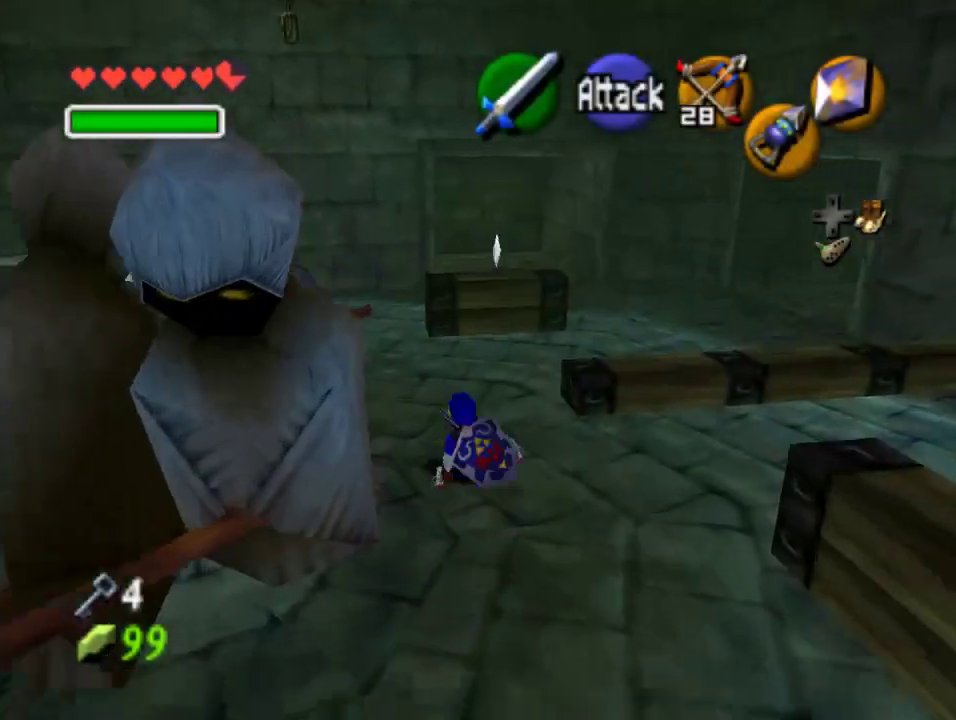
{"buttons": [], "left_stick": "up-left", "events": [[300, "left_stick", "up"], [433, "left_stick", "up-left"]]}
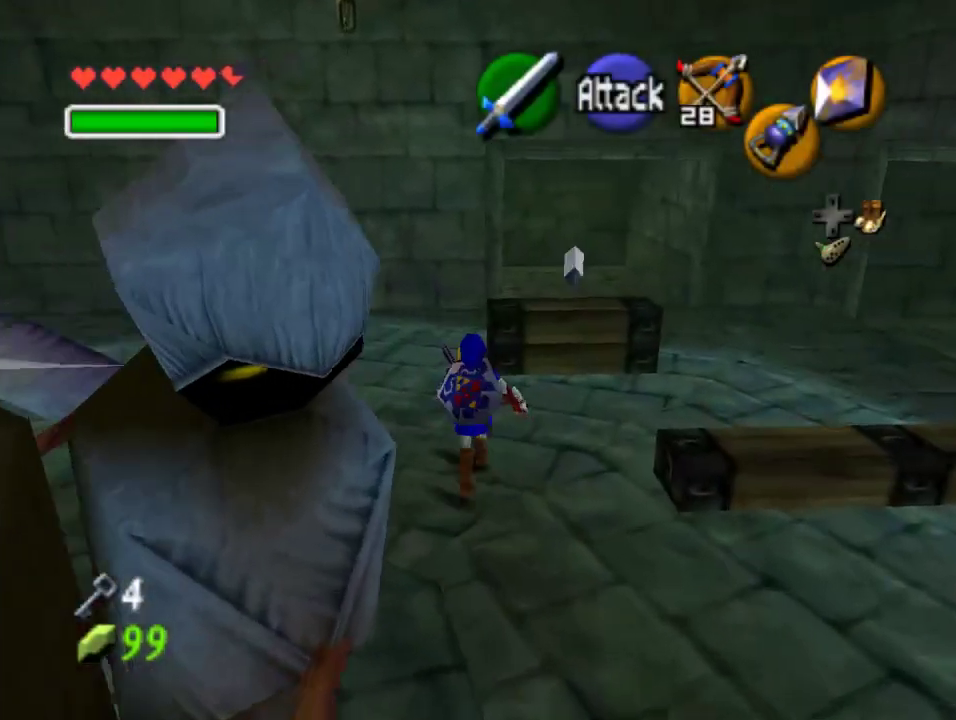
{"buttons": [], "left_stick": "up", "events": [[133, "left_stick", "up"]]}
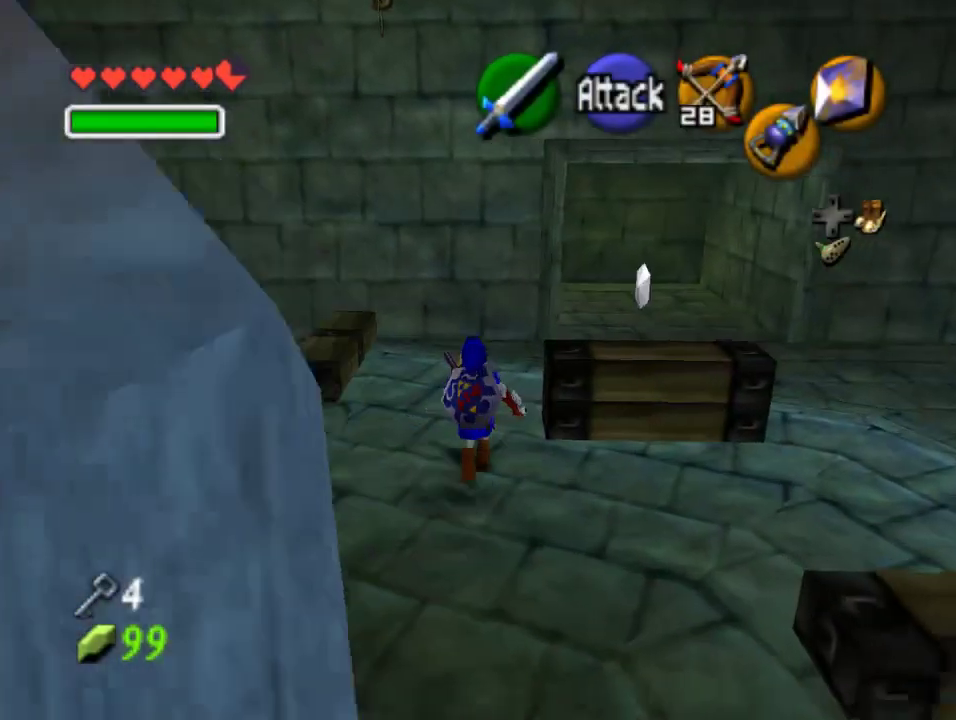
{"buttons": [], "left_stick": "up", "events": [[167, "A", "down"], [333, "A", "up"]]}
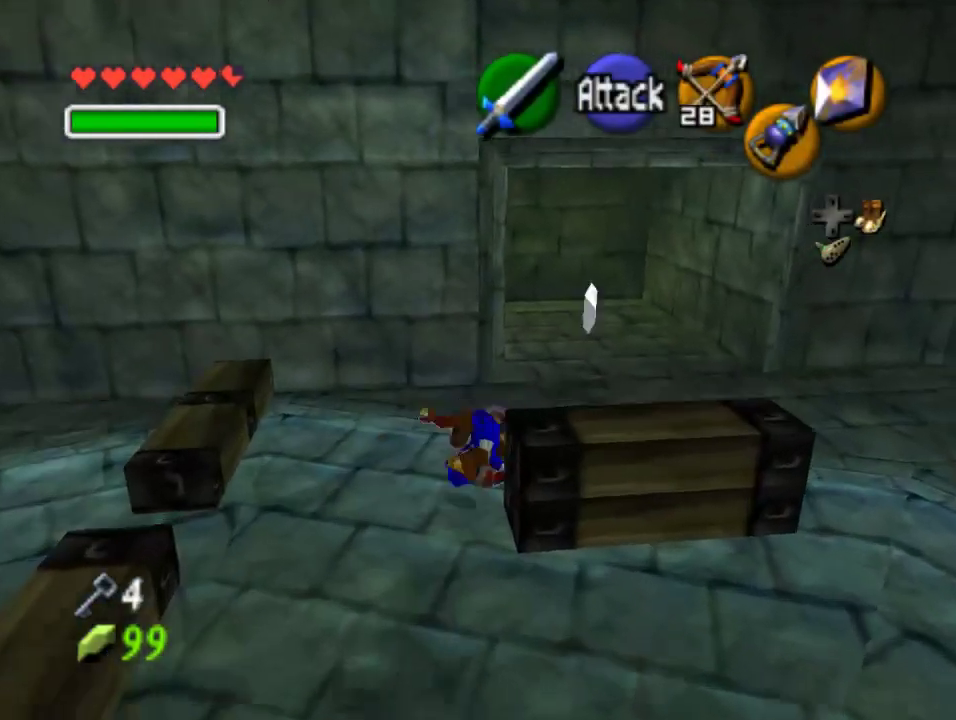
{"buttons": [], "left_stick": "up", "events": []}
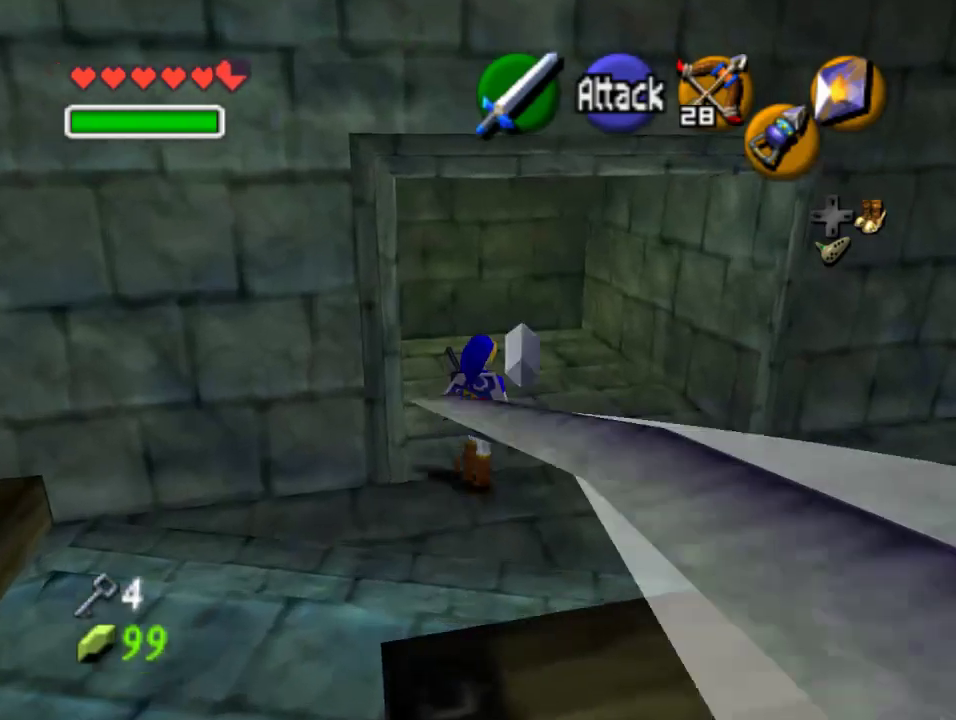
{"buttons": [], "left_stick": "down", "events": [[500, "left_stick", "down"]]}
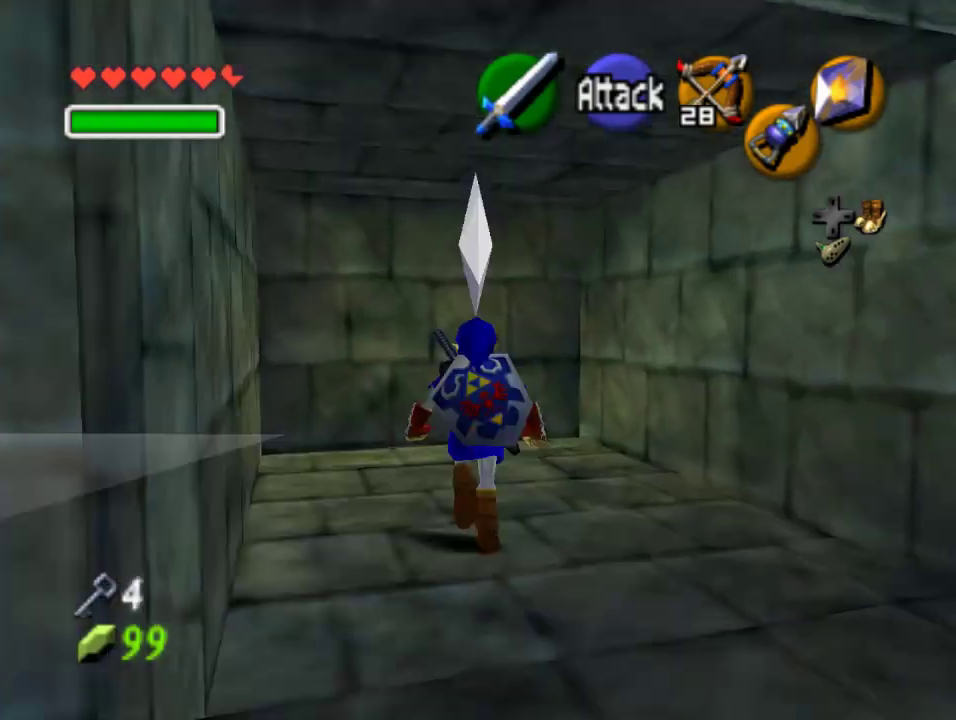
{"buttons": [], "left_stick": "up", "events": [[167, "A", "down"], [267, "Z", "down"], [267, "left_stick", "up"], [300, "A", "up"], [467, "Z", "up"]]}
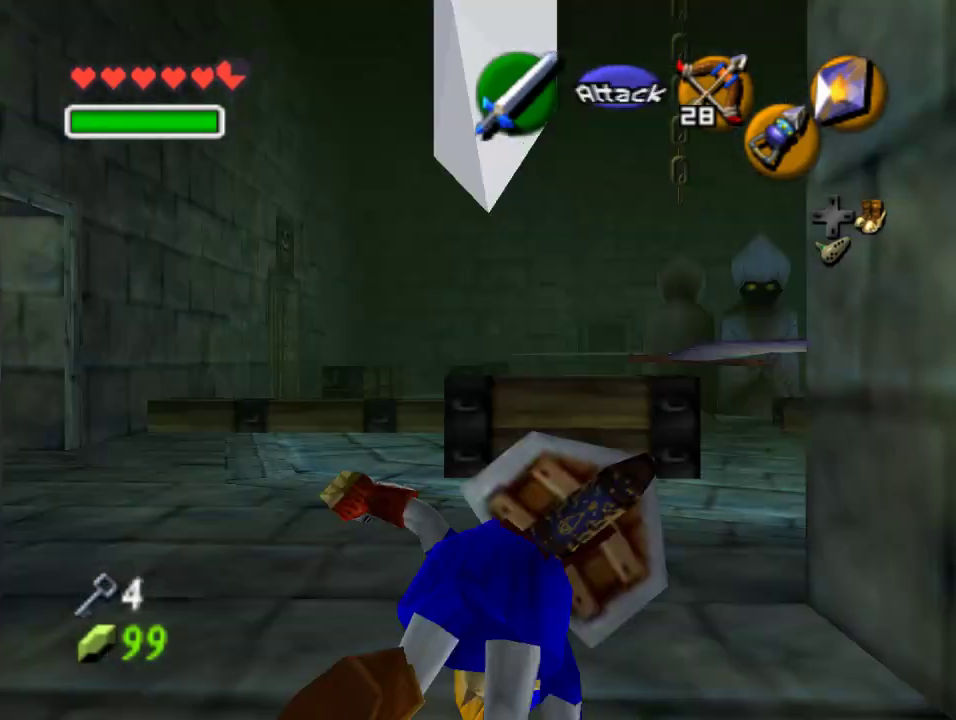
{"buttons": [], "left_stick": "up-right", "events": [[367, "left_stick", "up-right"]]}
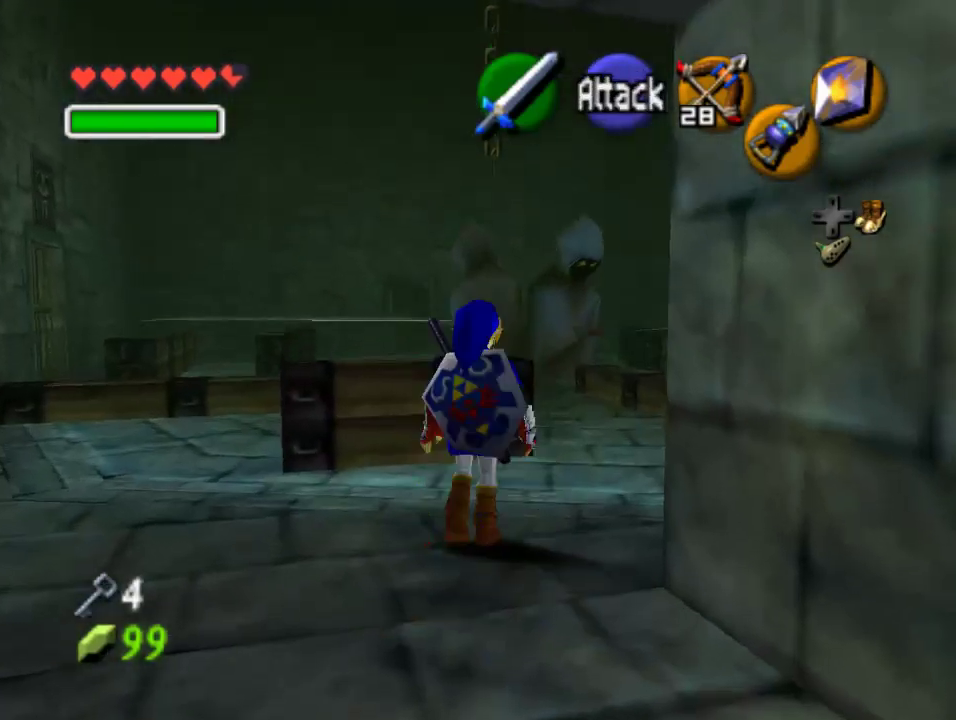
{"buttons": [], "left_stick": "up-right", "events": [[267, "left_stick", "up"], [467, "left_stick", "up-right"]]}
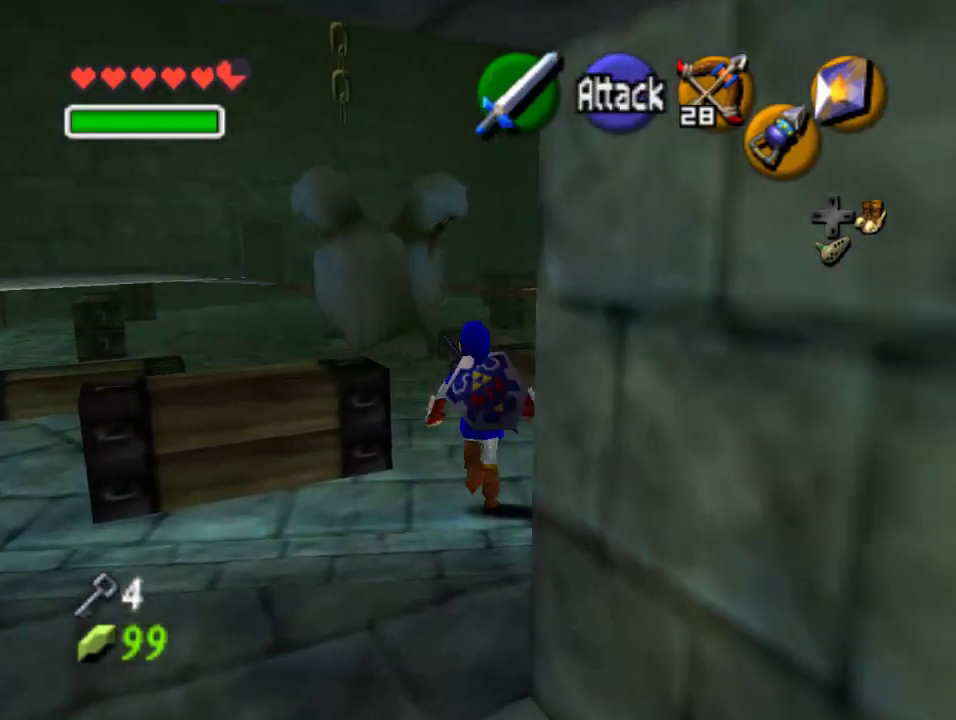
{"buttons": [], "left_stick": "up-right", "events": []}
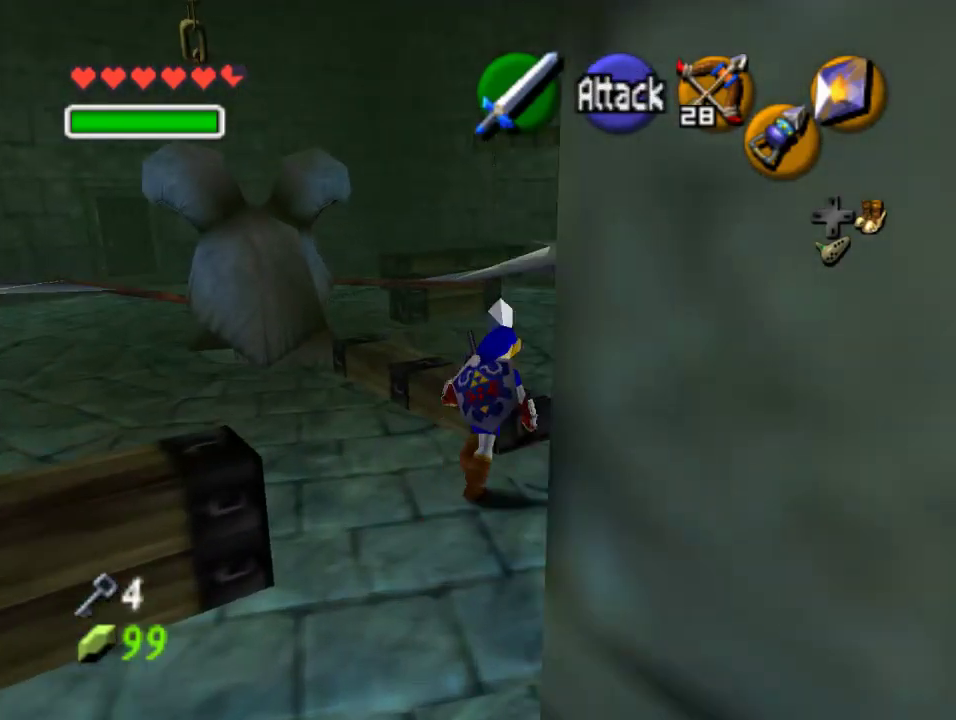
{"buttons": [], "left_stick": "up-left", "events": [[300, "left_stick", "up"], [433, "left_stick", "up-left"]]}
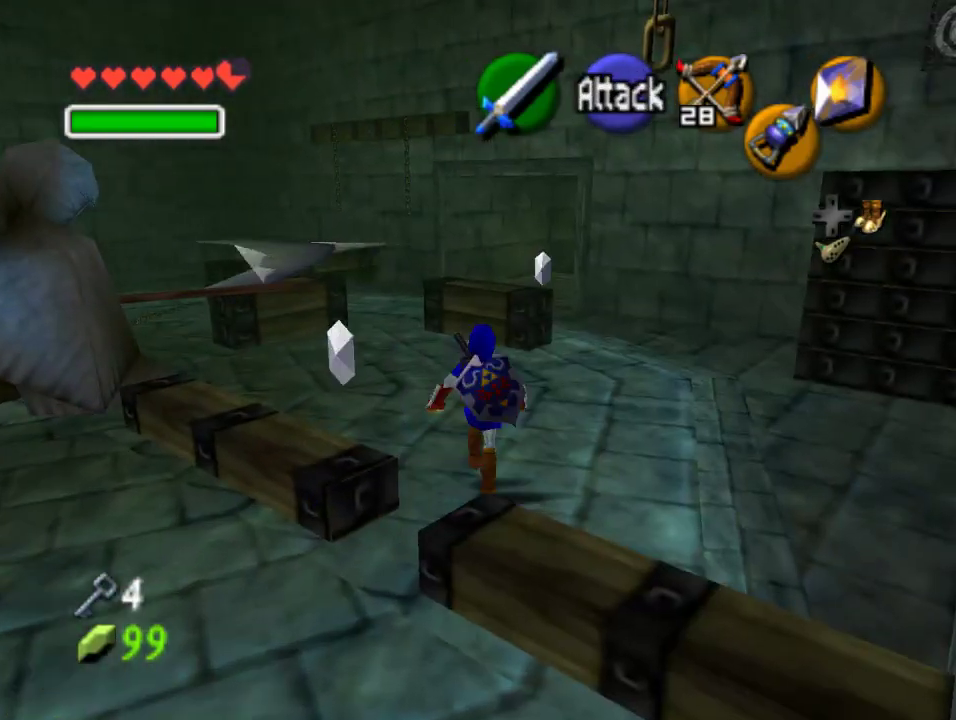
{"buttons": [], "left_stick": "up", "events": [[467, "left_stick", "up"]]}
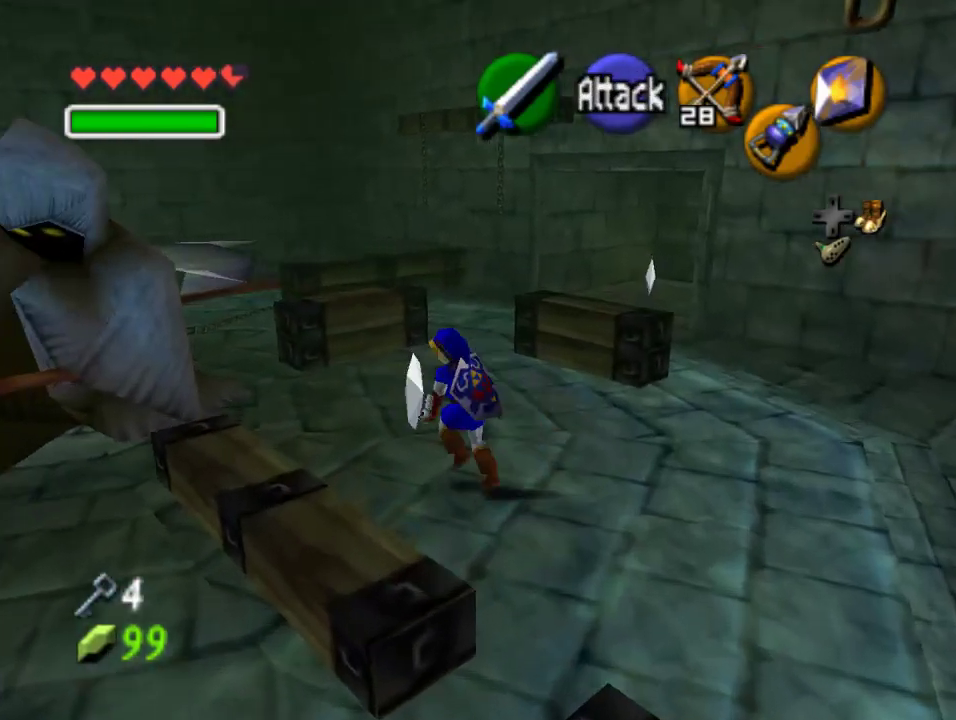
{"buttons": [], "left_stick": "up", "events": []}
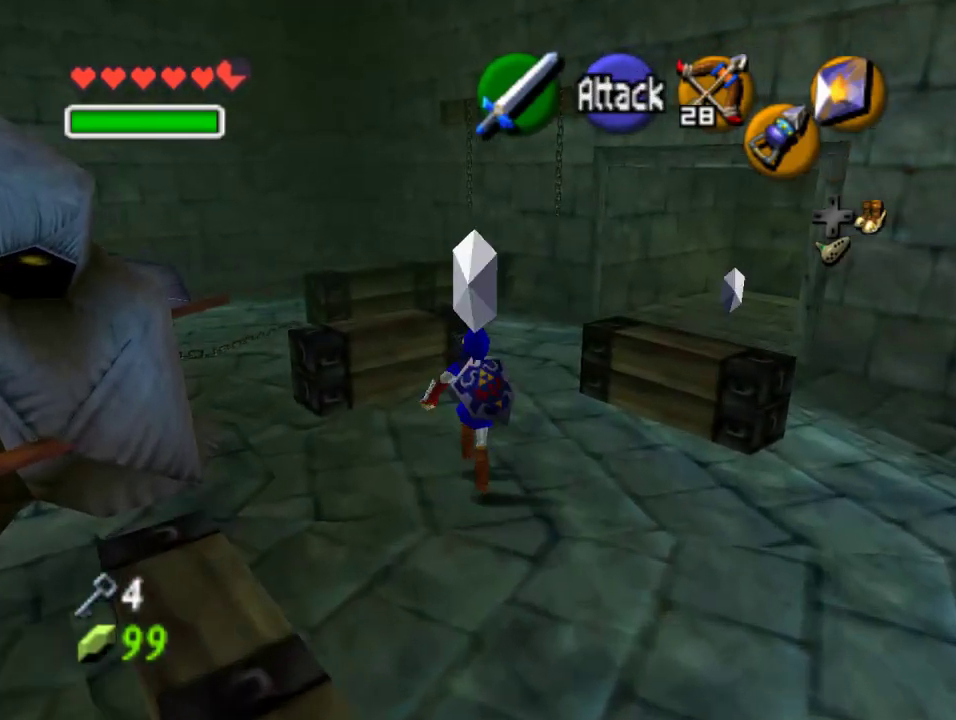
{"buttons": ["Z"], "left_stick": "up-right", "events": [[33, "left_stick", "up-right"], [300, "A", "down"], [400, "Z", "down"], [467, "A", "up"]]}
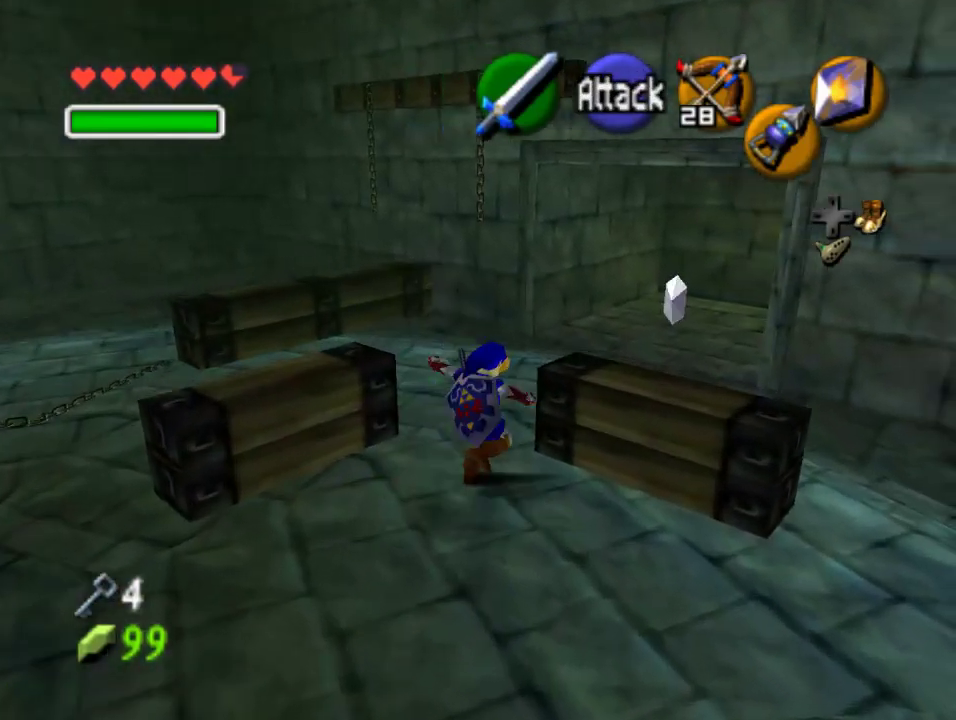
{"buttons": [], "left_stick": "up", "events": [[33, "left_stick", "up"], [67, "Z", "up"]]}
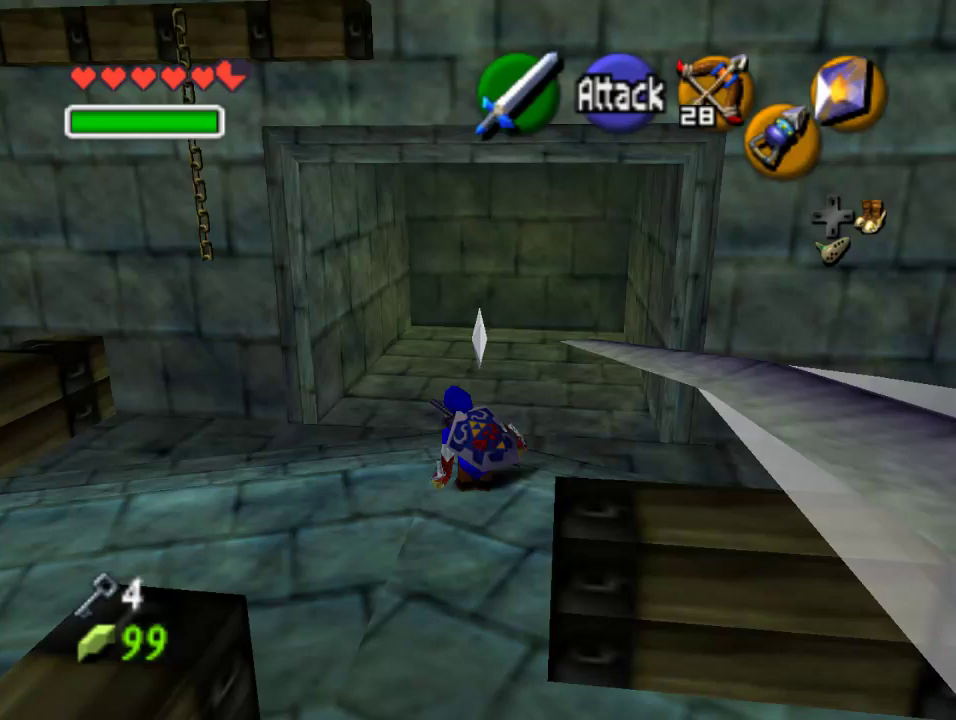
{"buttons": [], "left_stick": "up", "events": []}
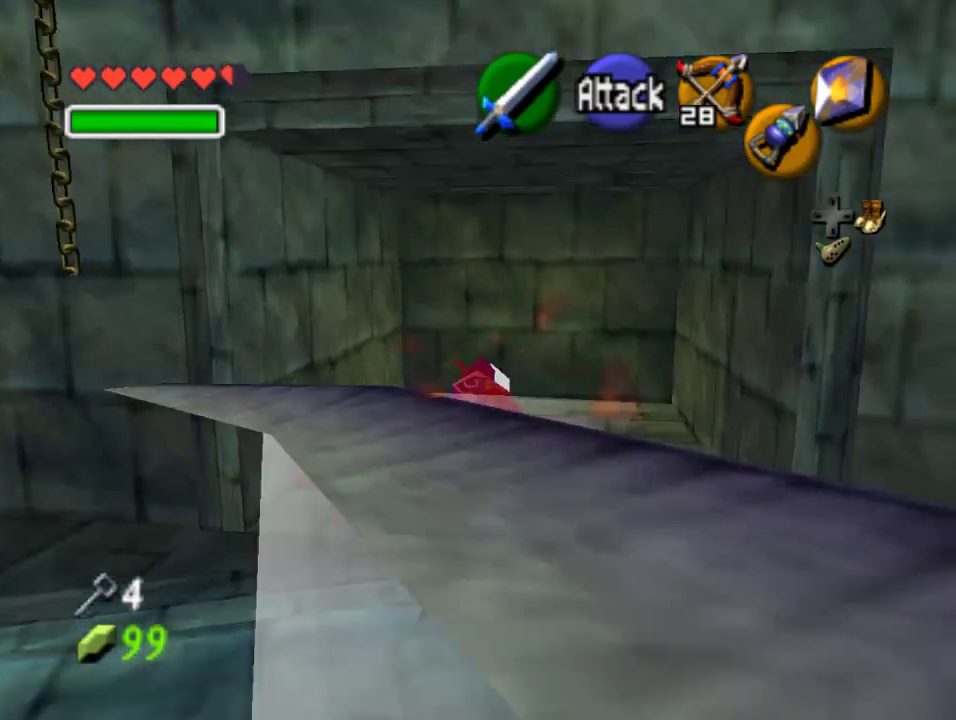
{"buttons": ["Z"], "left_stick": "up-right", "events": [[167, "left_stick", "down"], [333, "A", "down"], [433, "Z", "down"], [467, "A", "up"], [467, "left_stick", "up-right"]]}
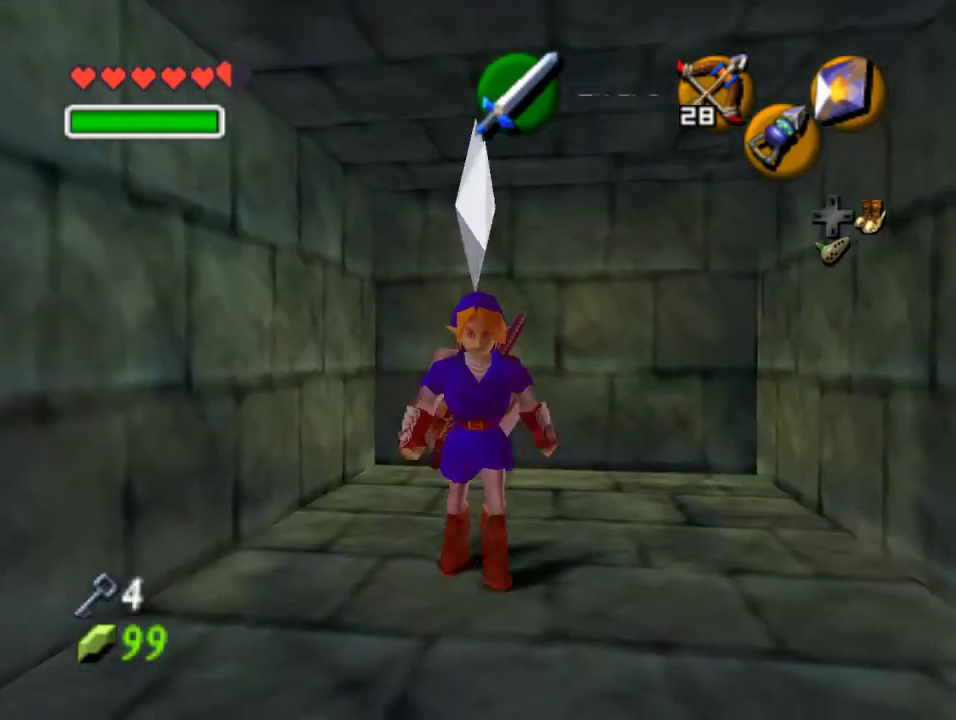
{"buttons": [], "left_stick": "up-left", "events": [[67, "Z", "up"], [67, "left_stick", "up"], [433, "left_stick", "up-left"]]}
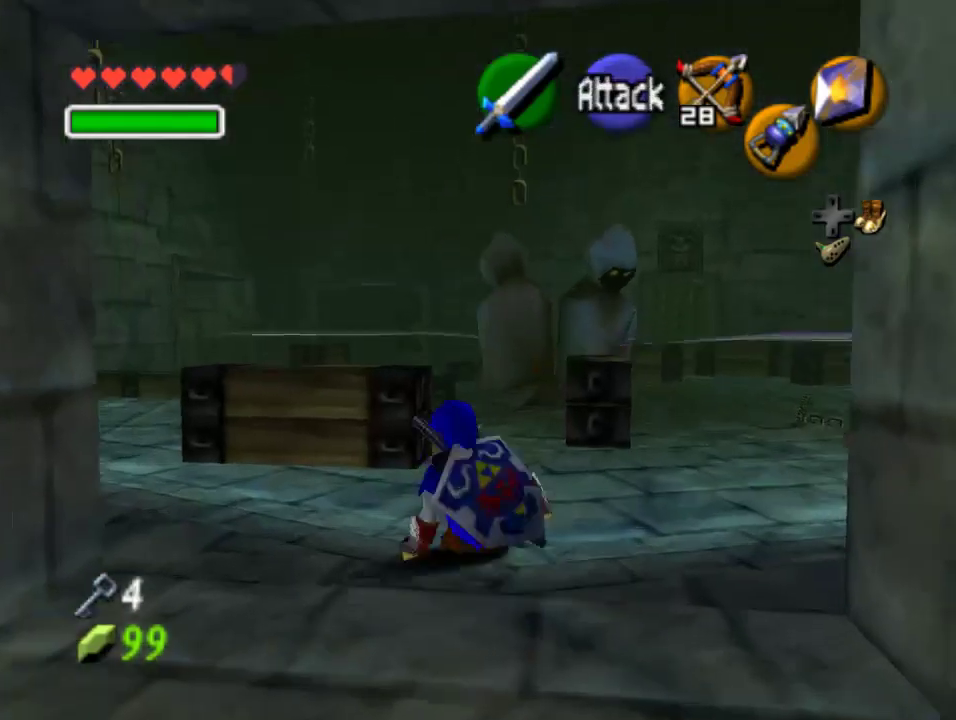
{"buttons": [], "left_stick": "up", "events": [[200, "left_stick", "up"]]}
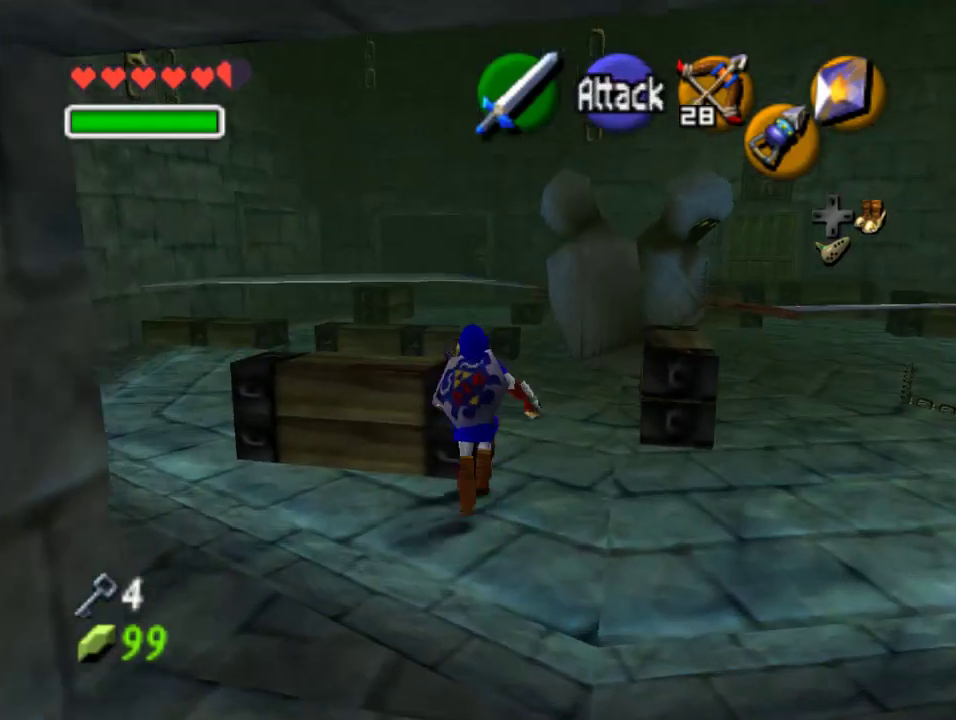
{"buttons": [], "left_stick": "center", "events": [[367, "left_stick", "center"]]}
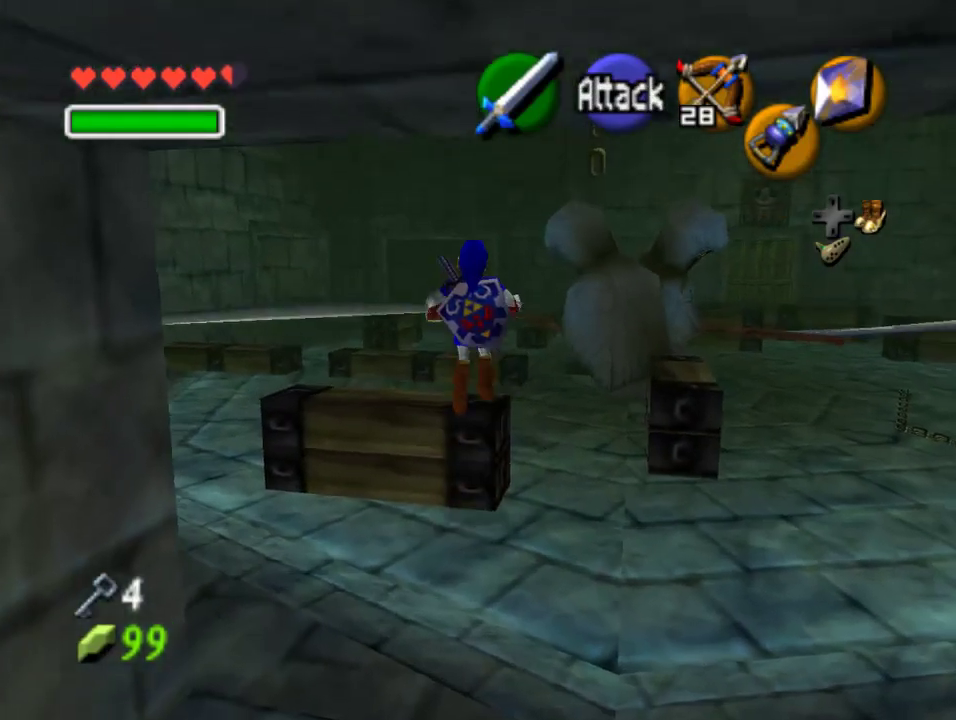
{"buttons": ["Z"], "left_stick": "center", "events": [[300, "left_stick", "left"], [433, "left_stick", "center"], [467, "Z", "down"]]}
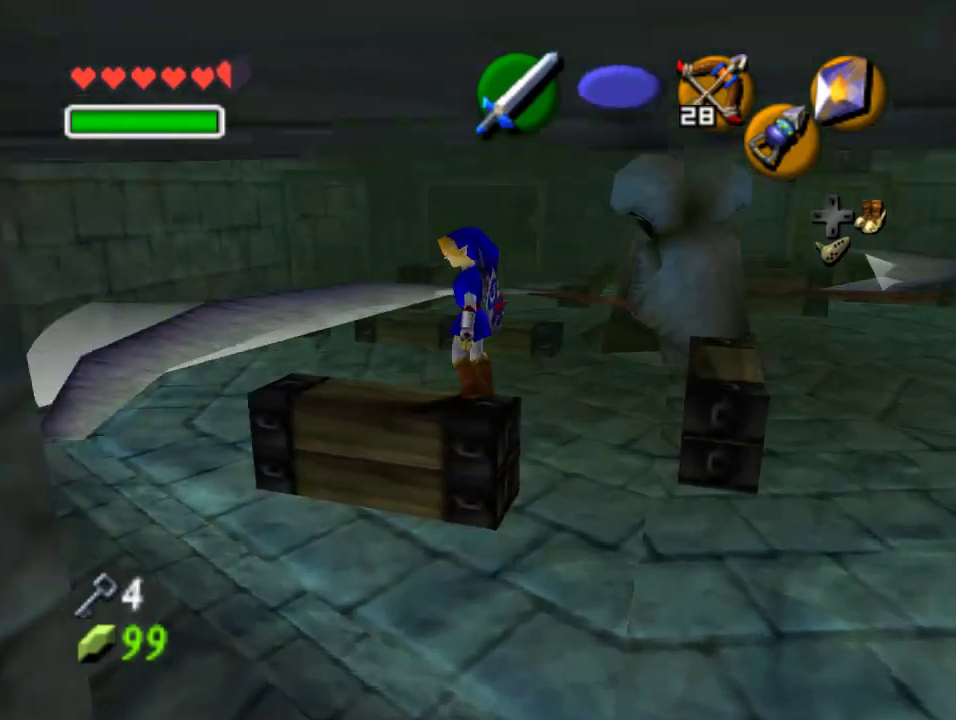
{"buttons": [], "left_stick": "center", "events": [[100, "Z", "up"]]}
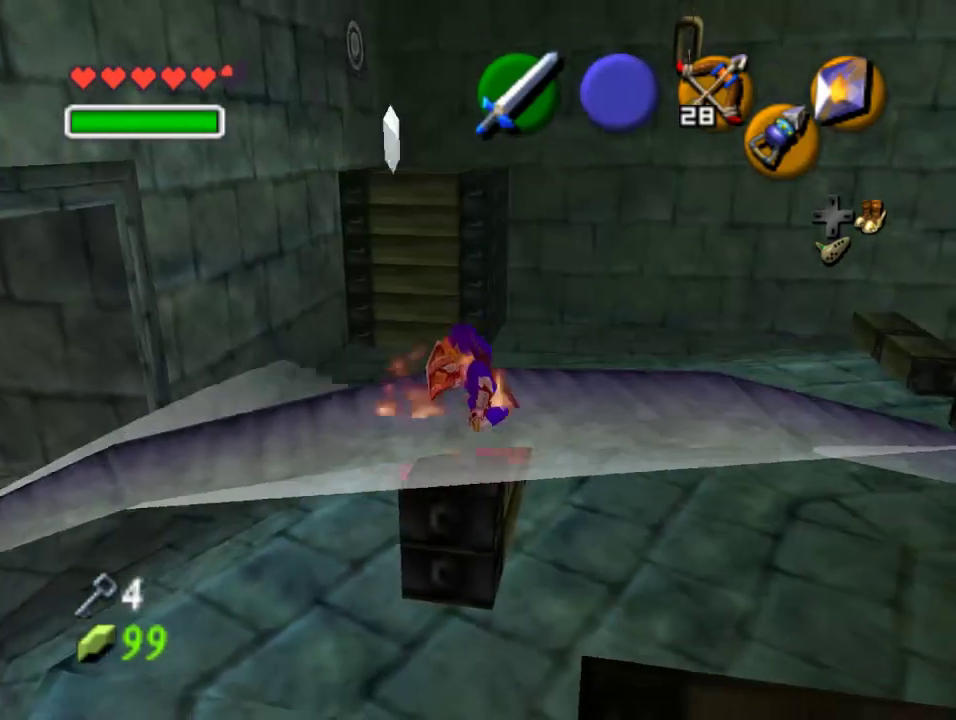
{"buttons": [], "left_stick": "up", "events": [[300, "left_stick", "up"]]}
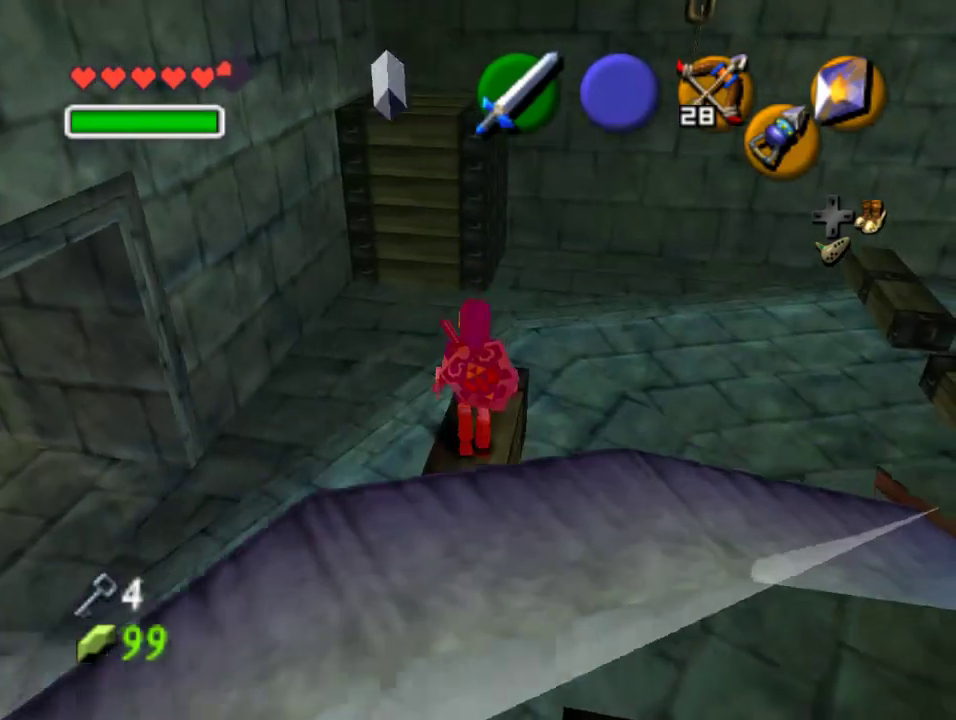
{"buttons": [], "left_stick": "up", "events": [[300, "left_stick", "up-left"], [433, "left_stick", "up"]]}
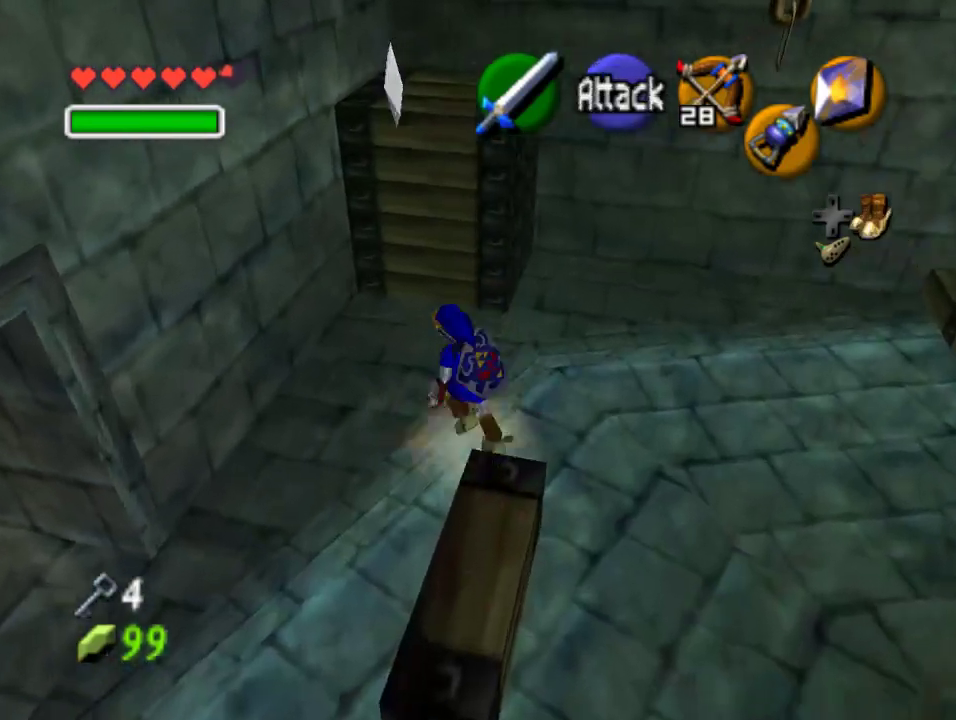
{"buttons": [], "left_stick": "up", "events": []}
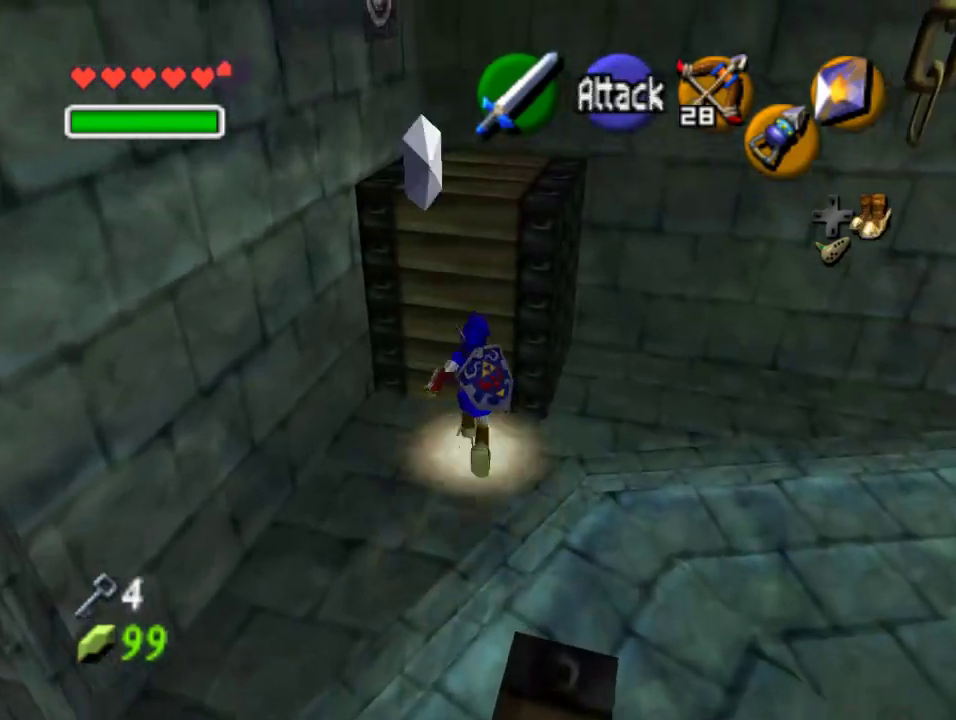
{"buttons": [], "left_stick": "up", "events": []}
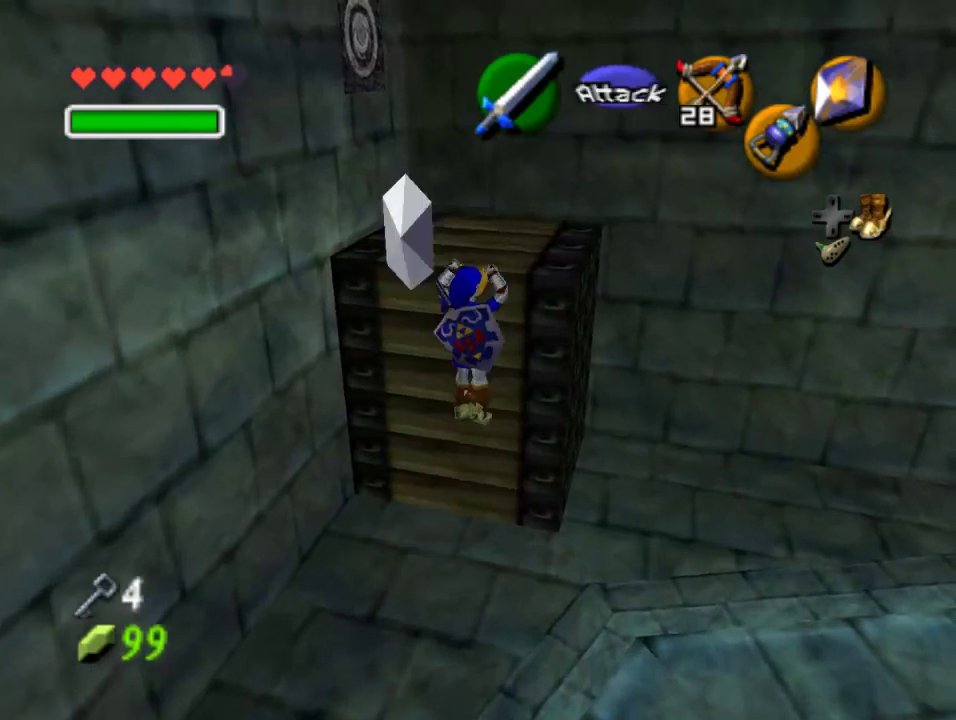
{"buttons": [], "left_stick": "center", "events": [[367, "left_stick", "center"]]}
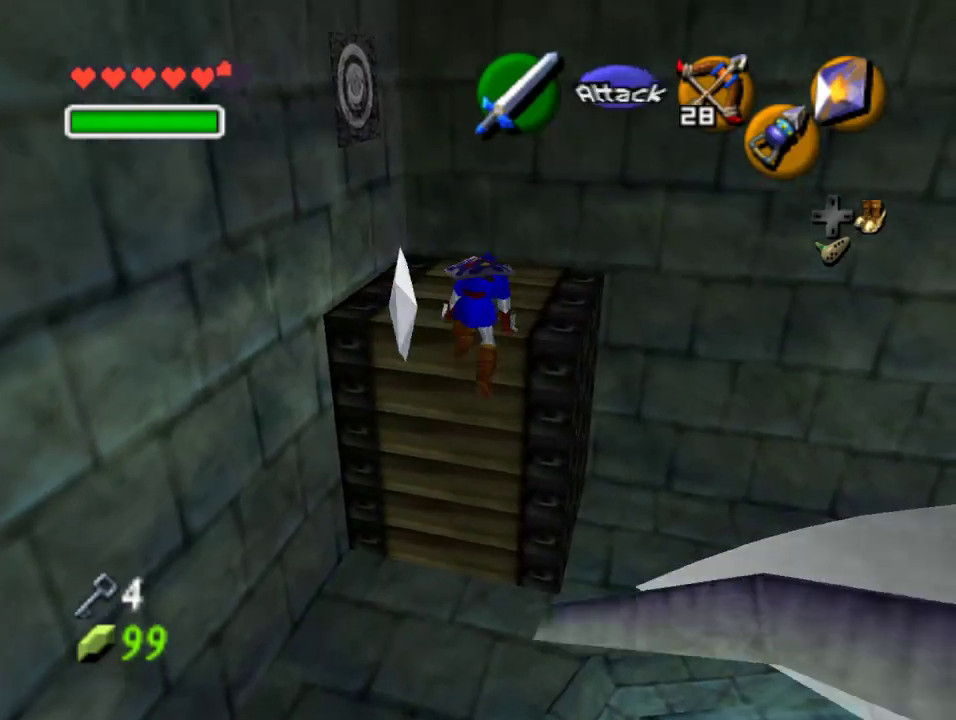
{"buttons": [], "left_stick": "center", "events": []}
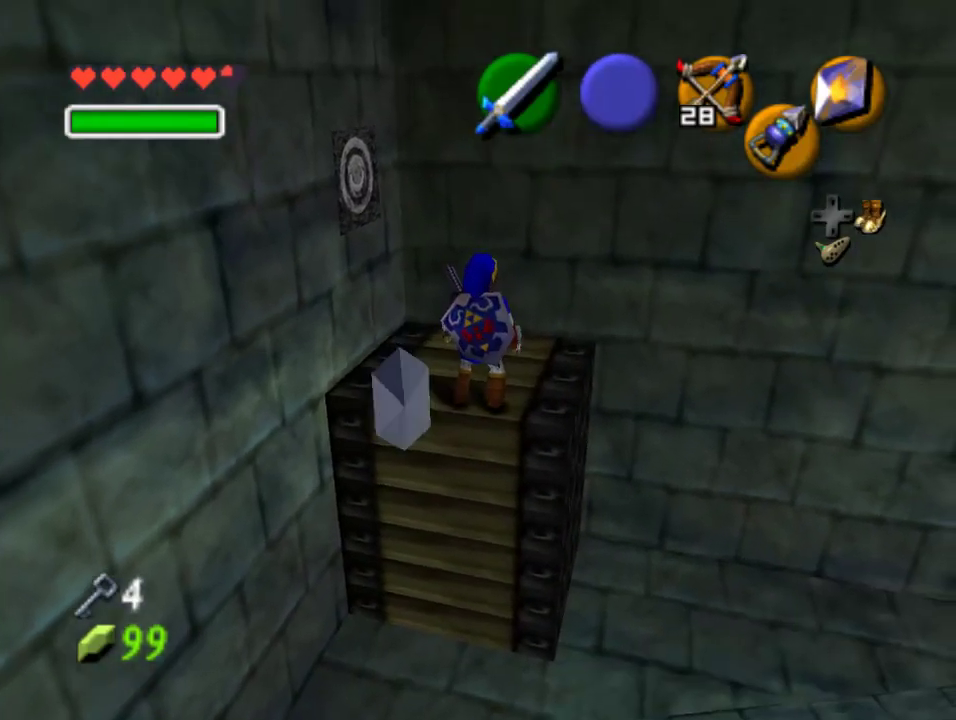
{"buttons": [], "left_stick": "down-left", "events": [[367, "left_stick", "down-left"]]}
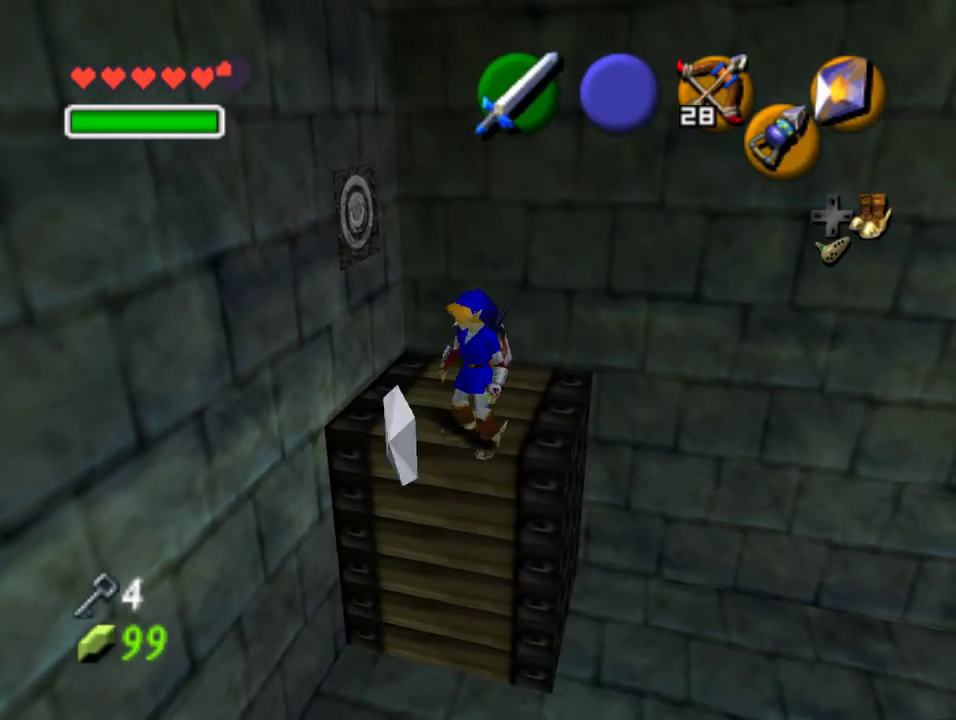
{"buttons": [], "left_stick": "down-right", "events": [[367, "left_stick", "down"], [500, "left_stick", "down-right"]]}
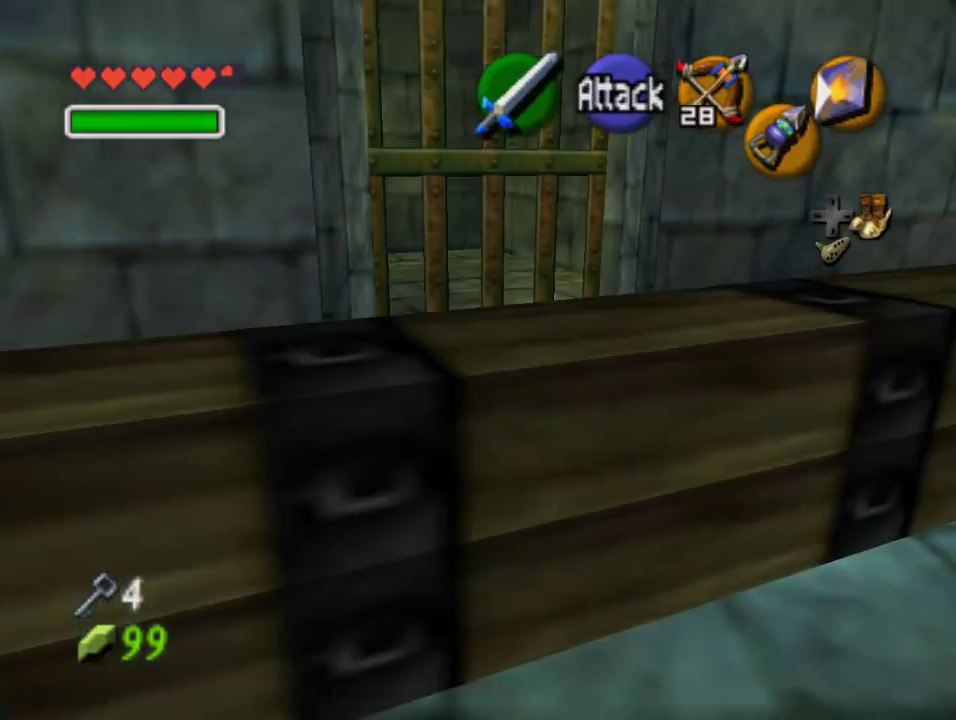
{"buttons": [], "left_stick": "center", "events": [[367, "left_stick", "center"]]}